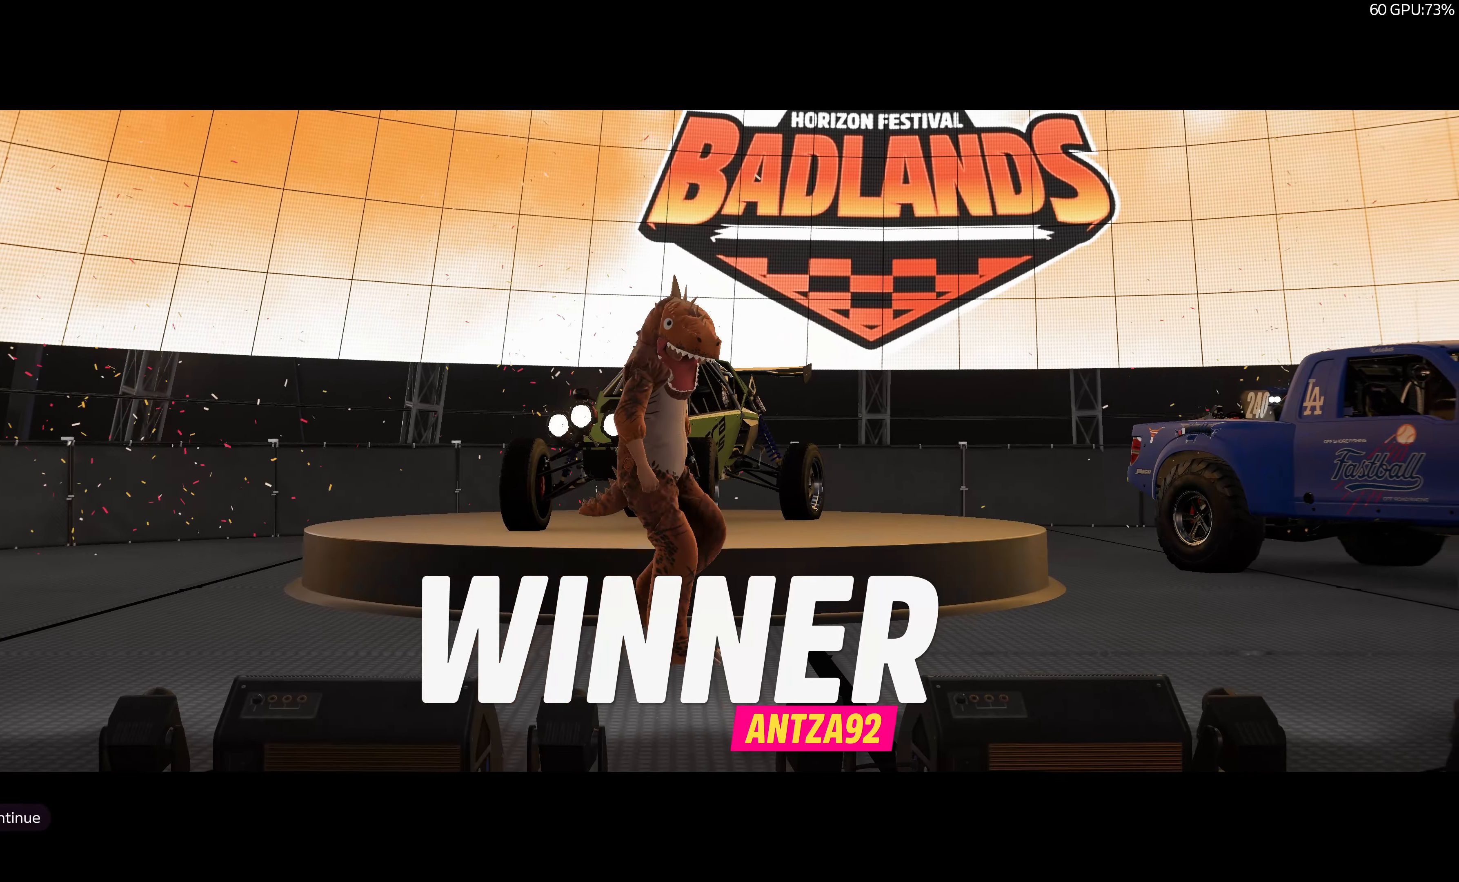
Gameplay with a controller (PlayStation layout); each line is a JSON object with the inputs held at the frame after it. "events" lists button and stick changes between this image and that frame as [ms after this image, input, new state], when the widget could be followed in between.
{"buttons": [], "left_stick": "center", "right_stick": "center", "events": [[133, "CROSS", "down"], [266, "CROSS", "up"]]}
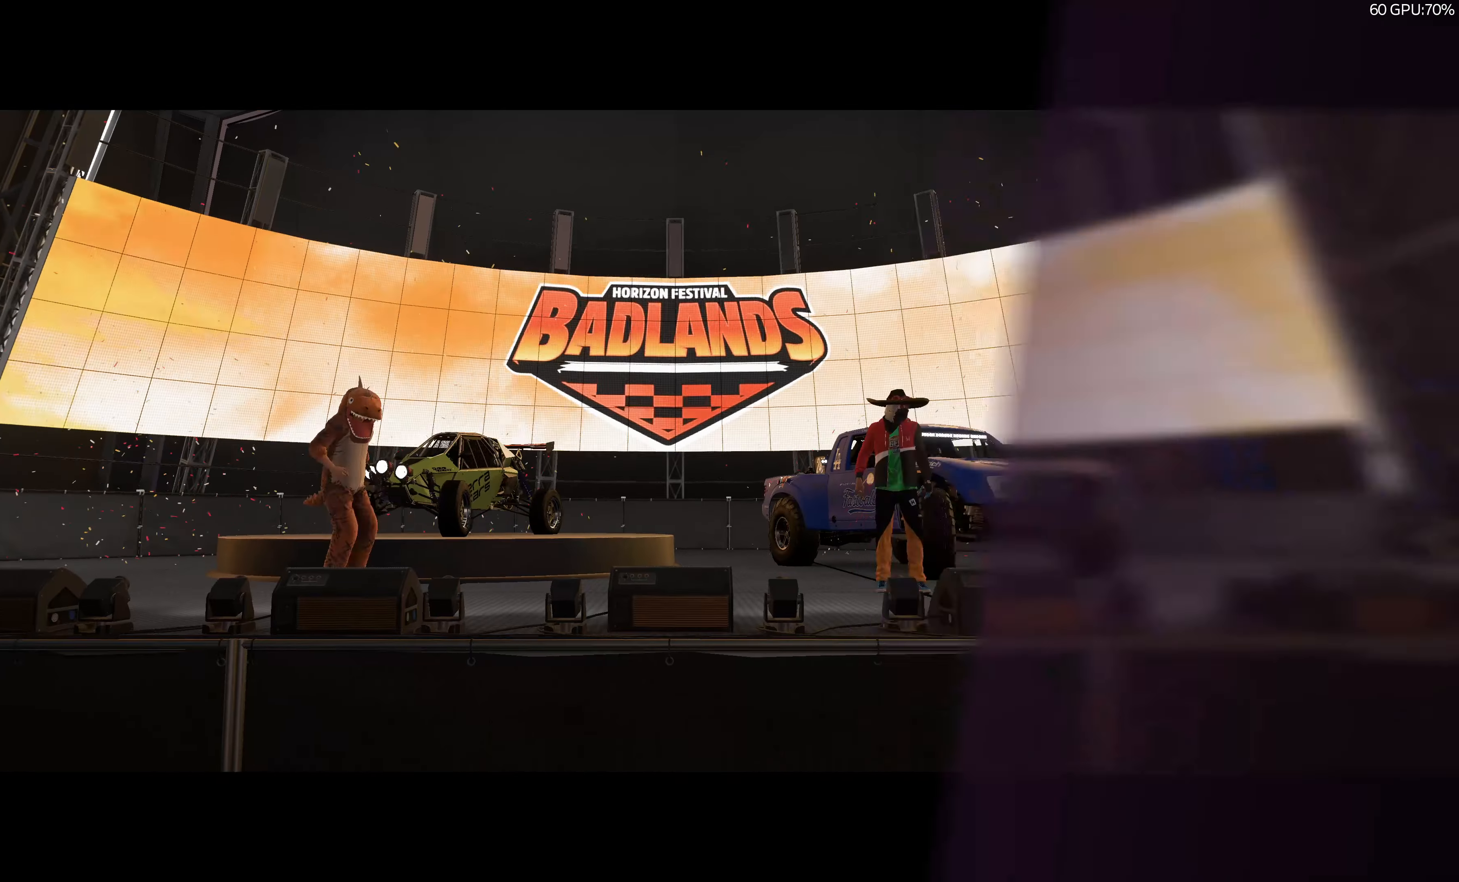
{"buttons": [], "left_stick": "center", "right_stick": "center", "events": []}
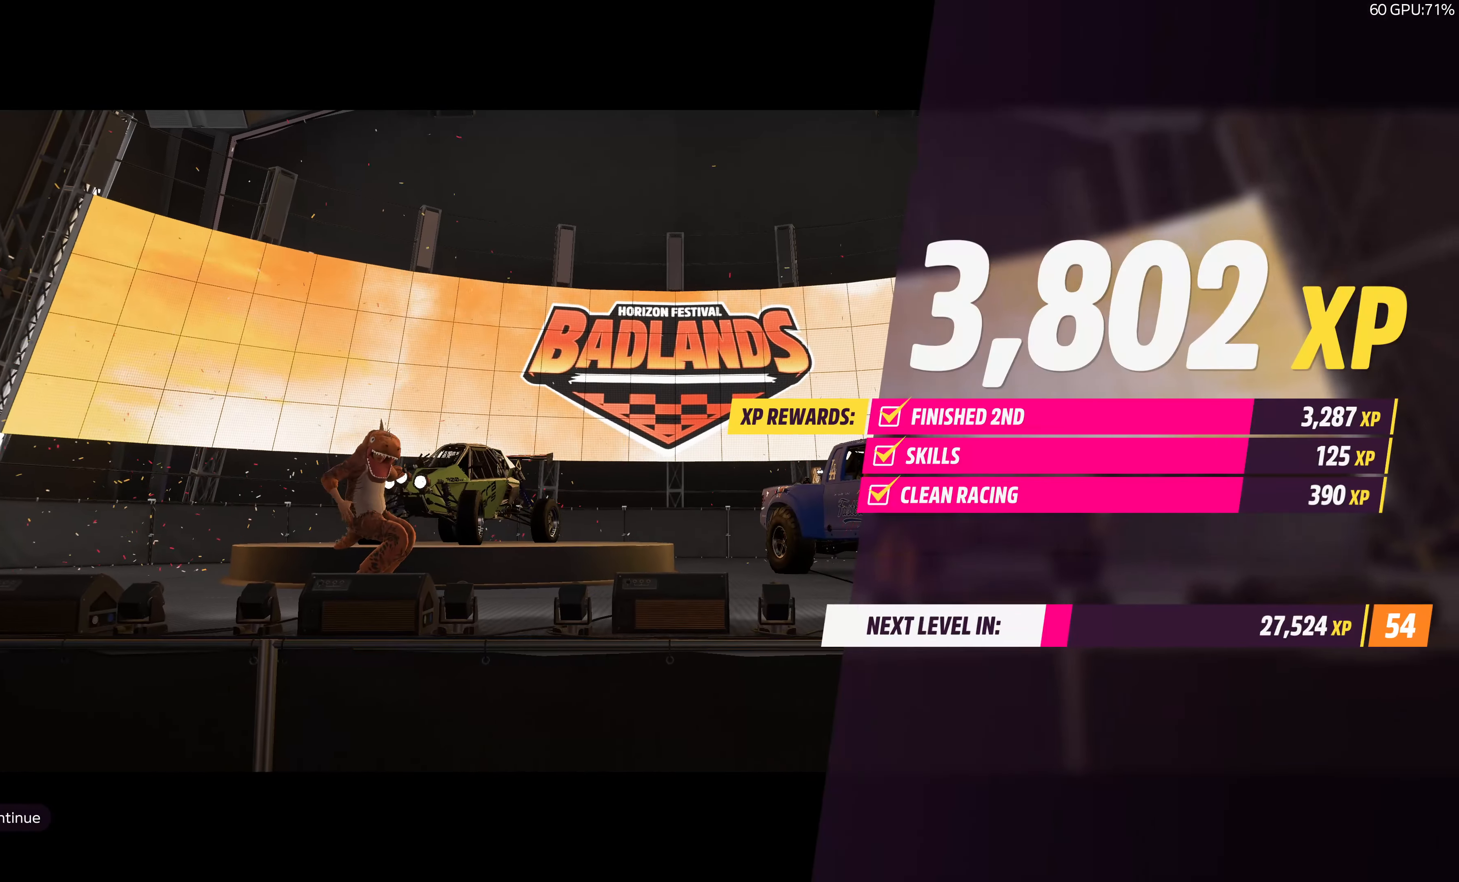
{"buttons": ["CROSS"], "left_stick": "center", "right_stick": "center", "events": [[366, "CROSS", "down"]]}
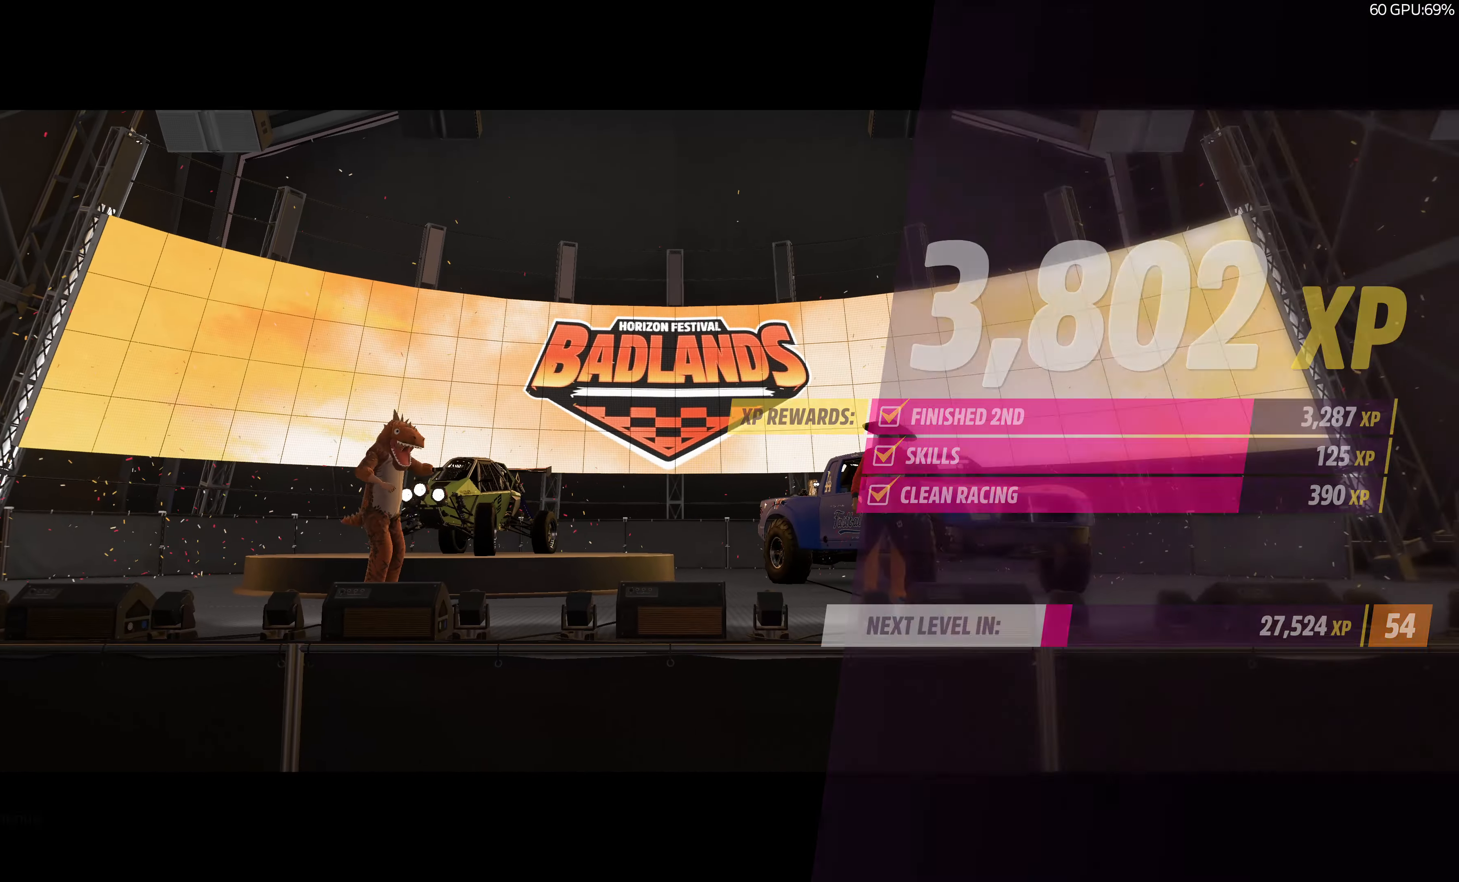
{"buttons": [], "left_stick": "center", "right_stick": "center", "events": [[66, "CROSS", "up"]]}
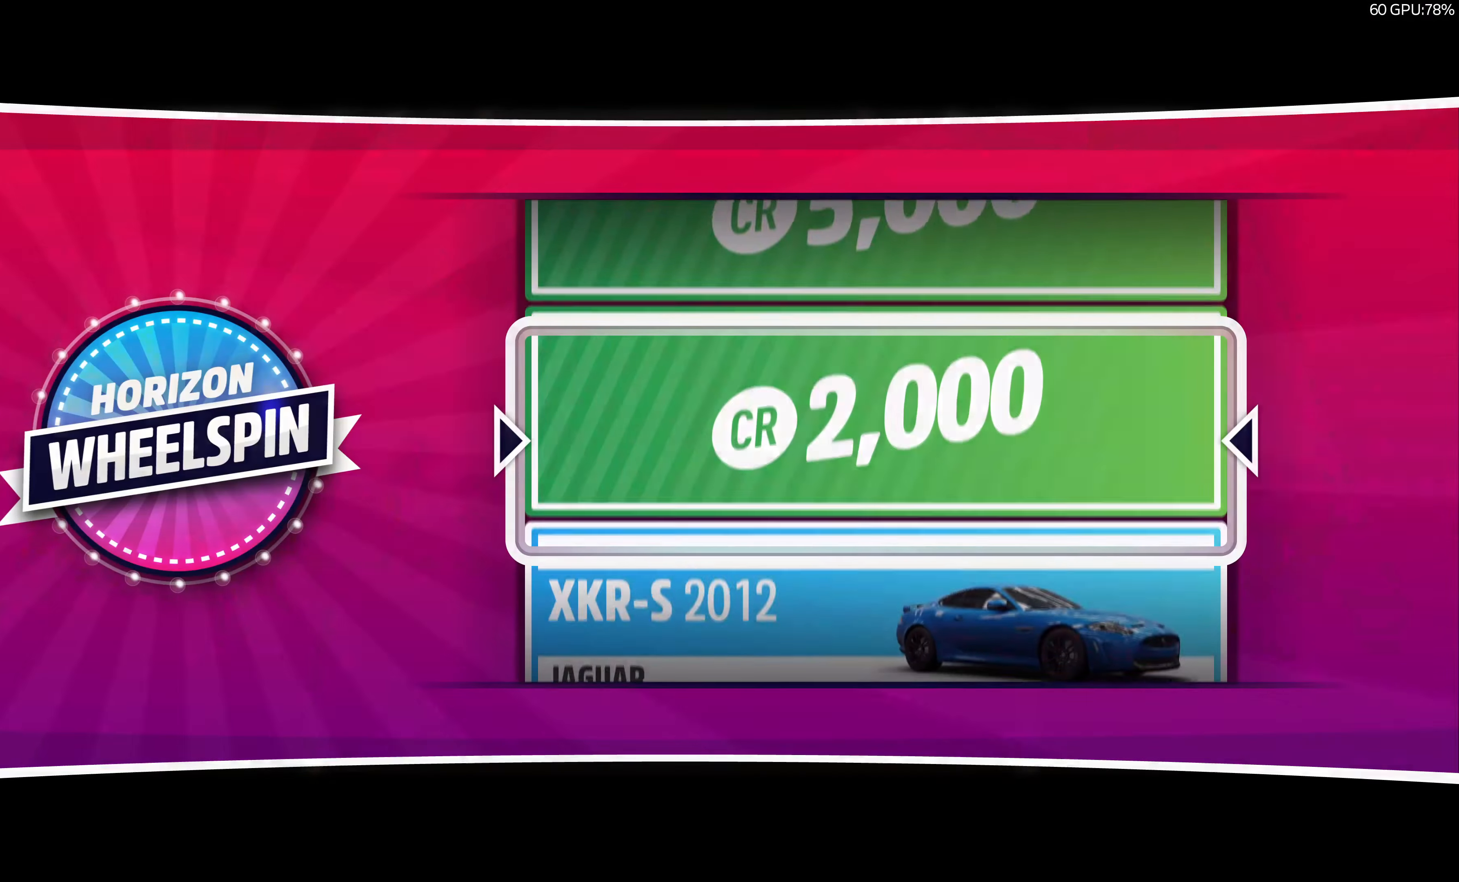
{"buttons": ["CROSS"], "left_stick": "center", "right_stick": "center", "events": [[500, "CROSS", "down"]]}
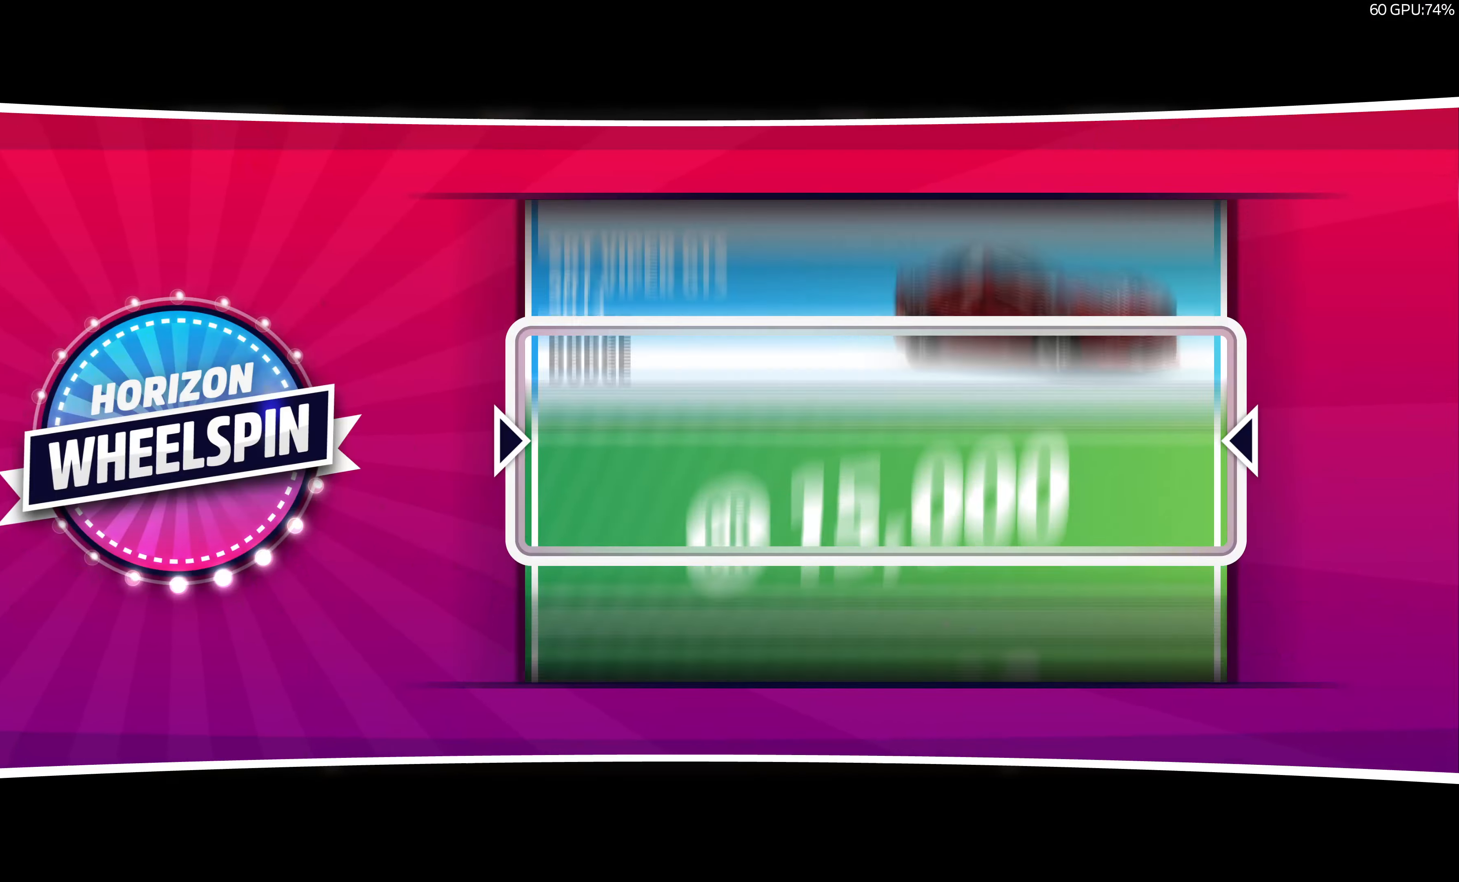
{"buttons": [], "left_stick": "center", "right_stick": "center", "events": [[167, "CROSS", "up"]]}
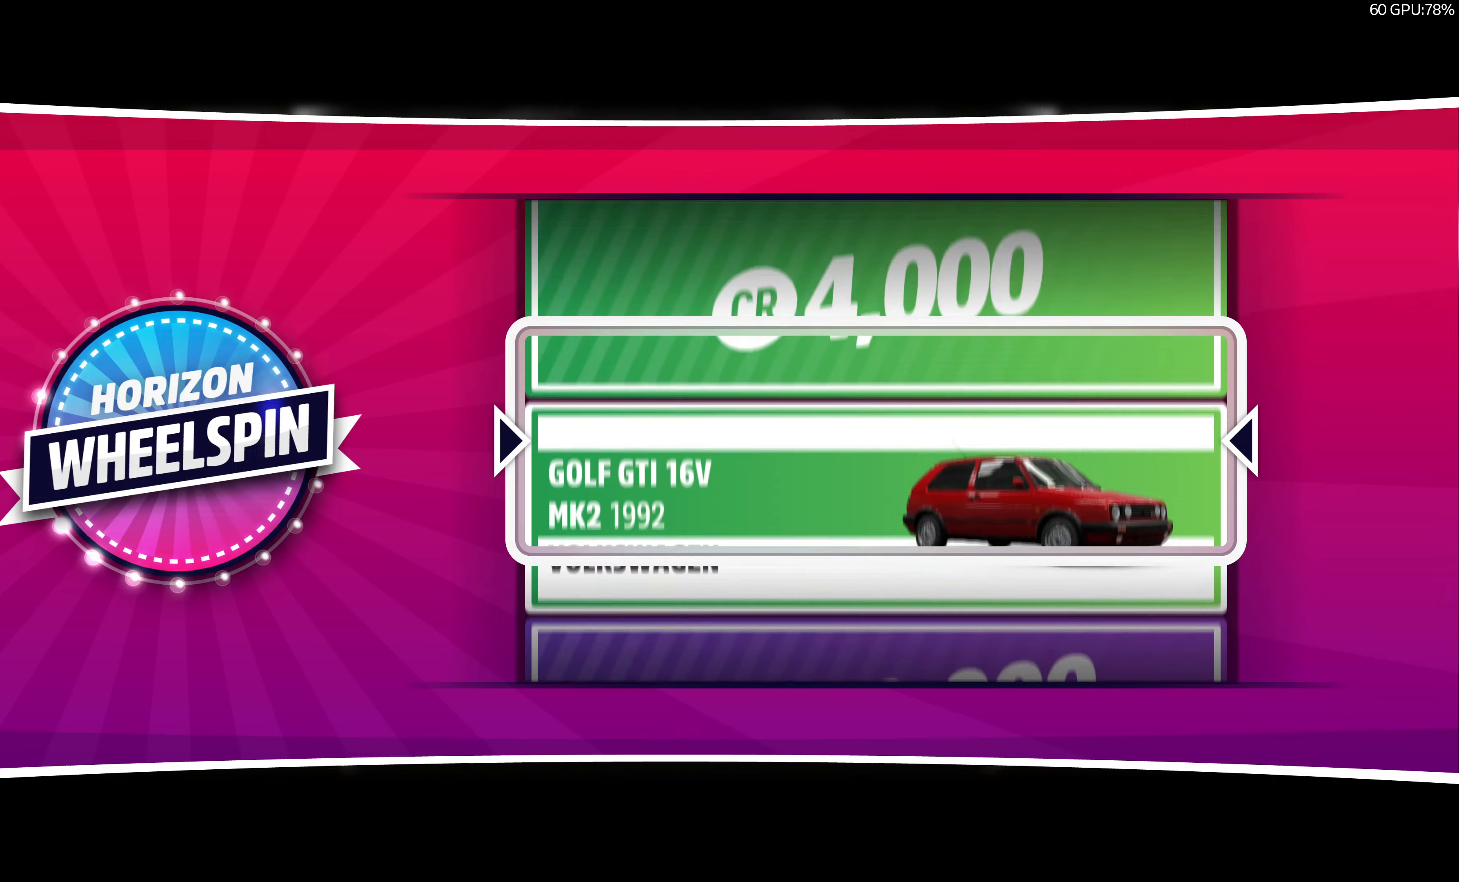
{"buttons": [], "left_stick": "center", "right_stick": "center", "events": []}
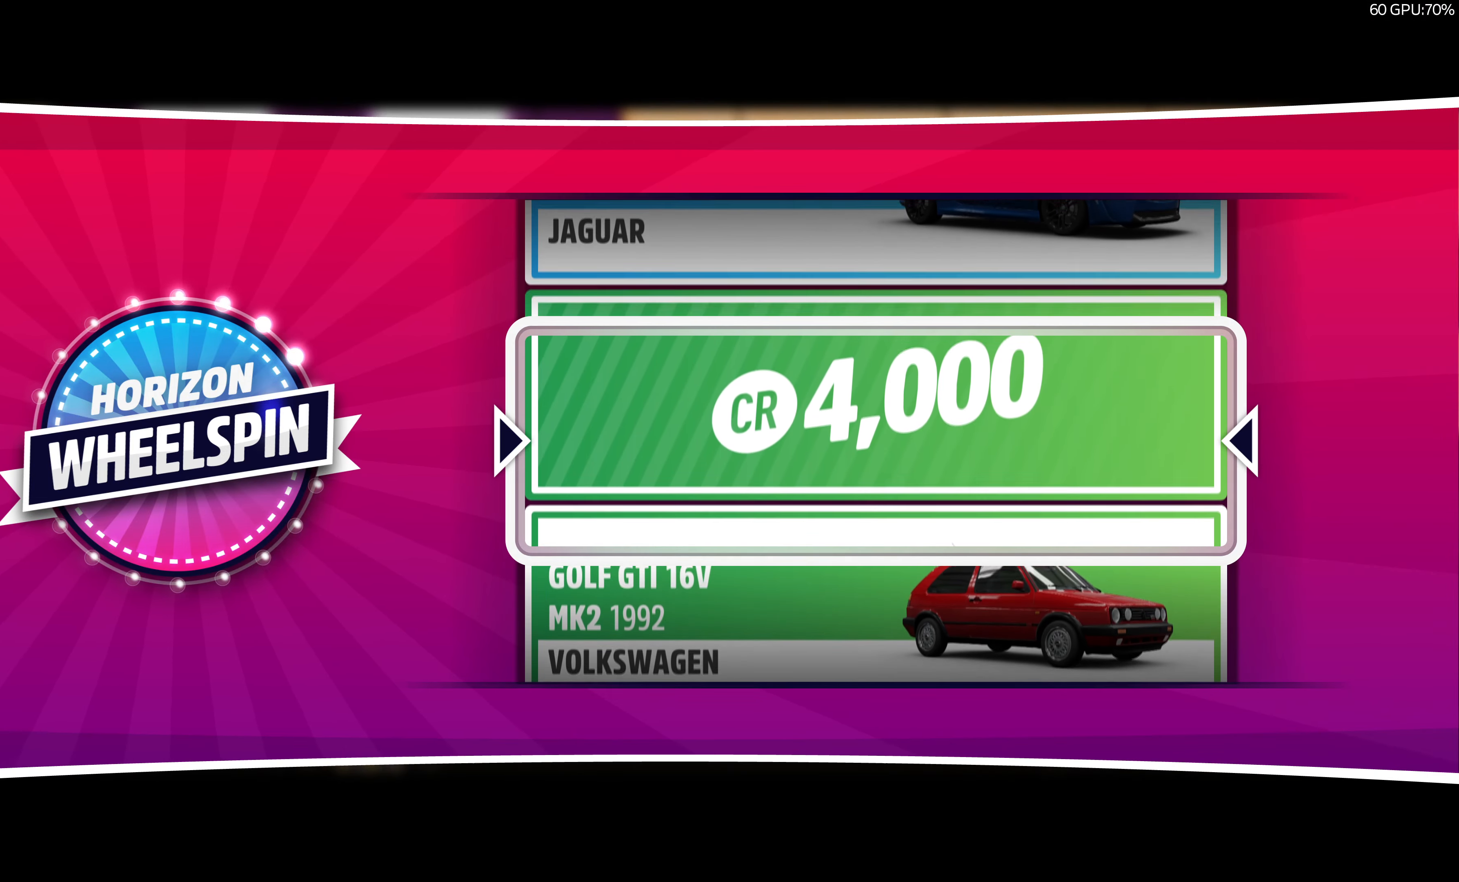
{"buttons": [], "left_stick": "center", "right_stick": "center", "events": []}
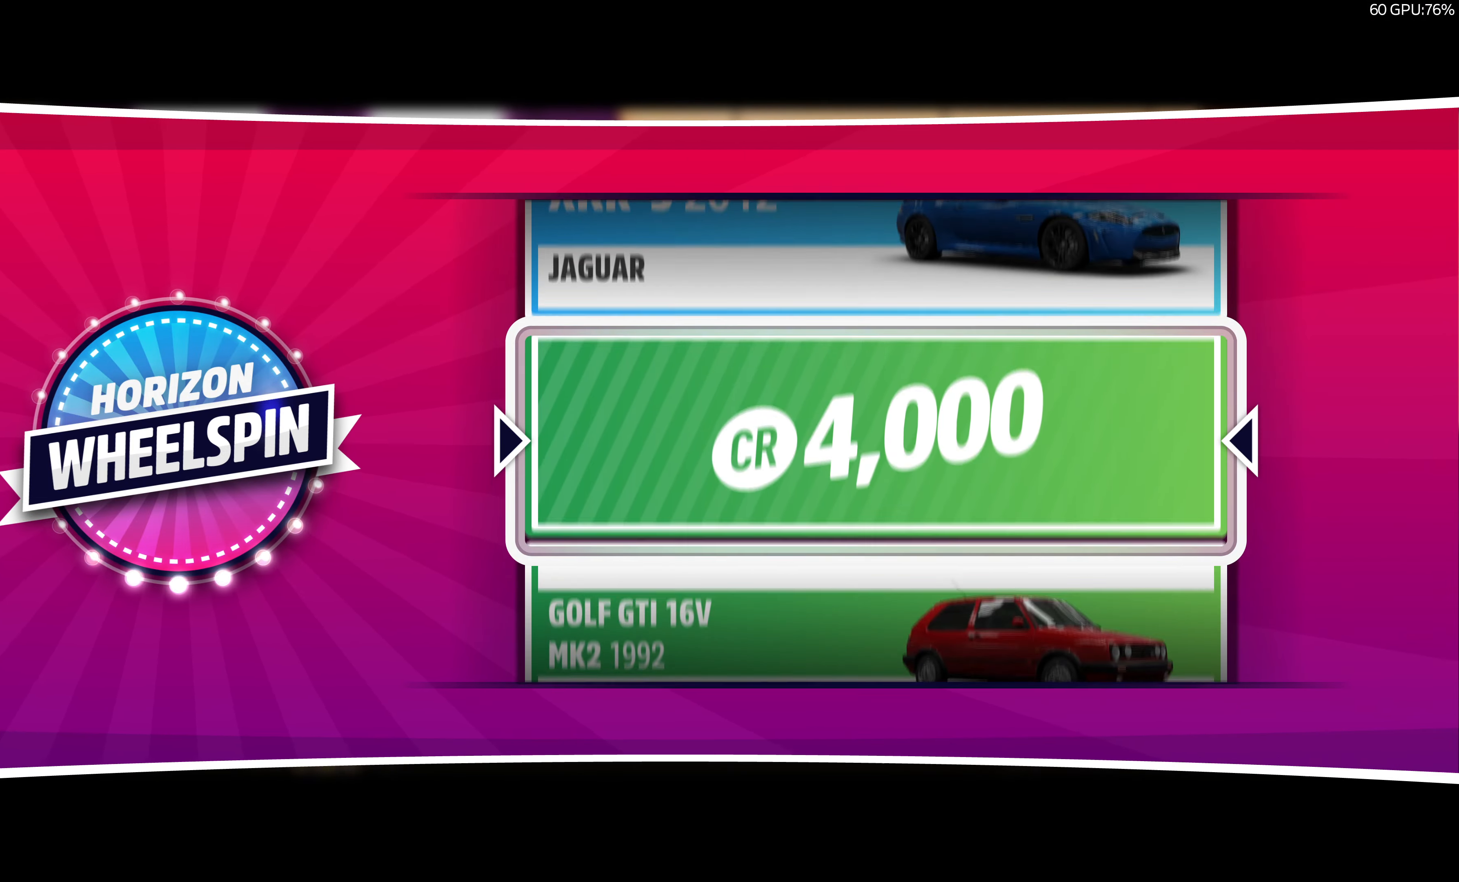
{"buttons": [], "left_stick": "center", "right_stick": "center", "events": []}
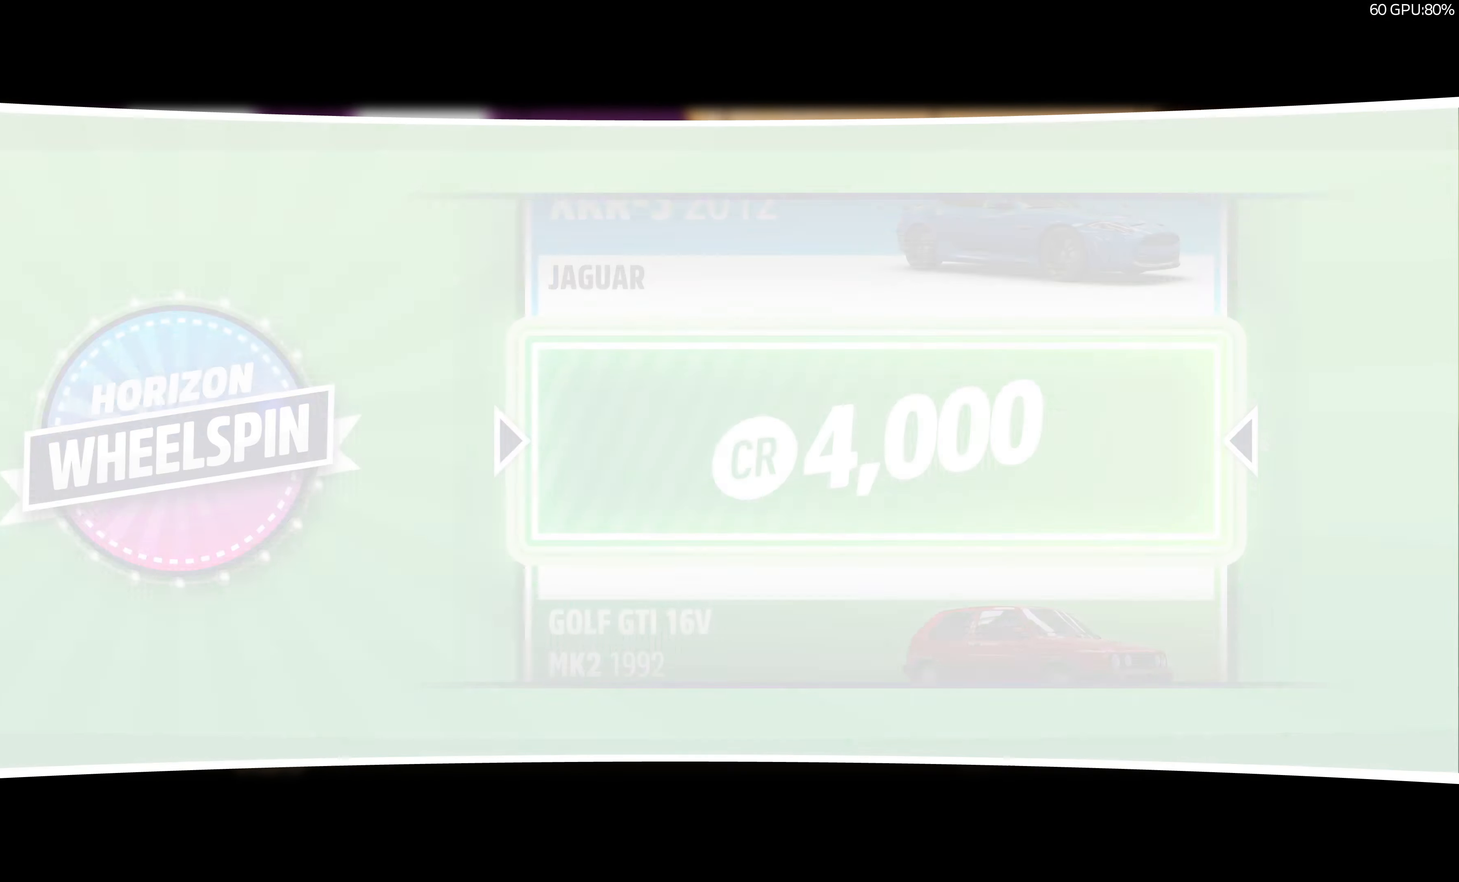
{"buttons": [], "left_stick": "center", "right_stick": "center", "events": [[100, "CROSS", "down"], [234, "CROSS", "up"]]}
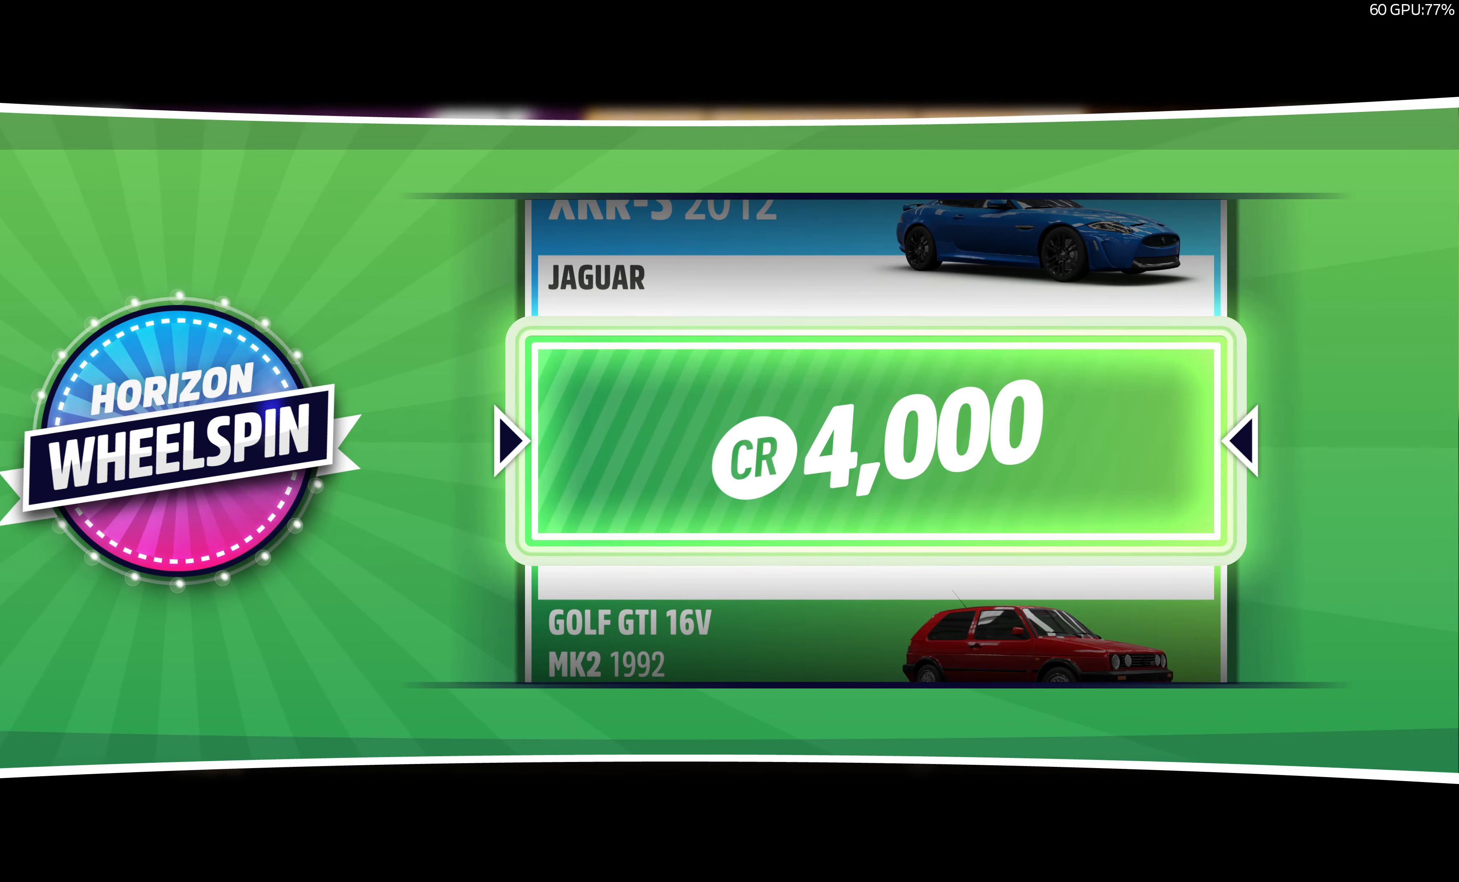
{"buttons": [], "left_stick": "center", "right_stick": "center", "events": [[334, "CROSS", "down"], [467, "CROSS", "up"]]}
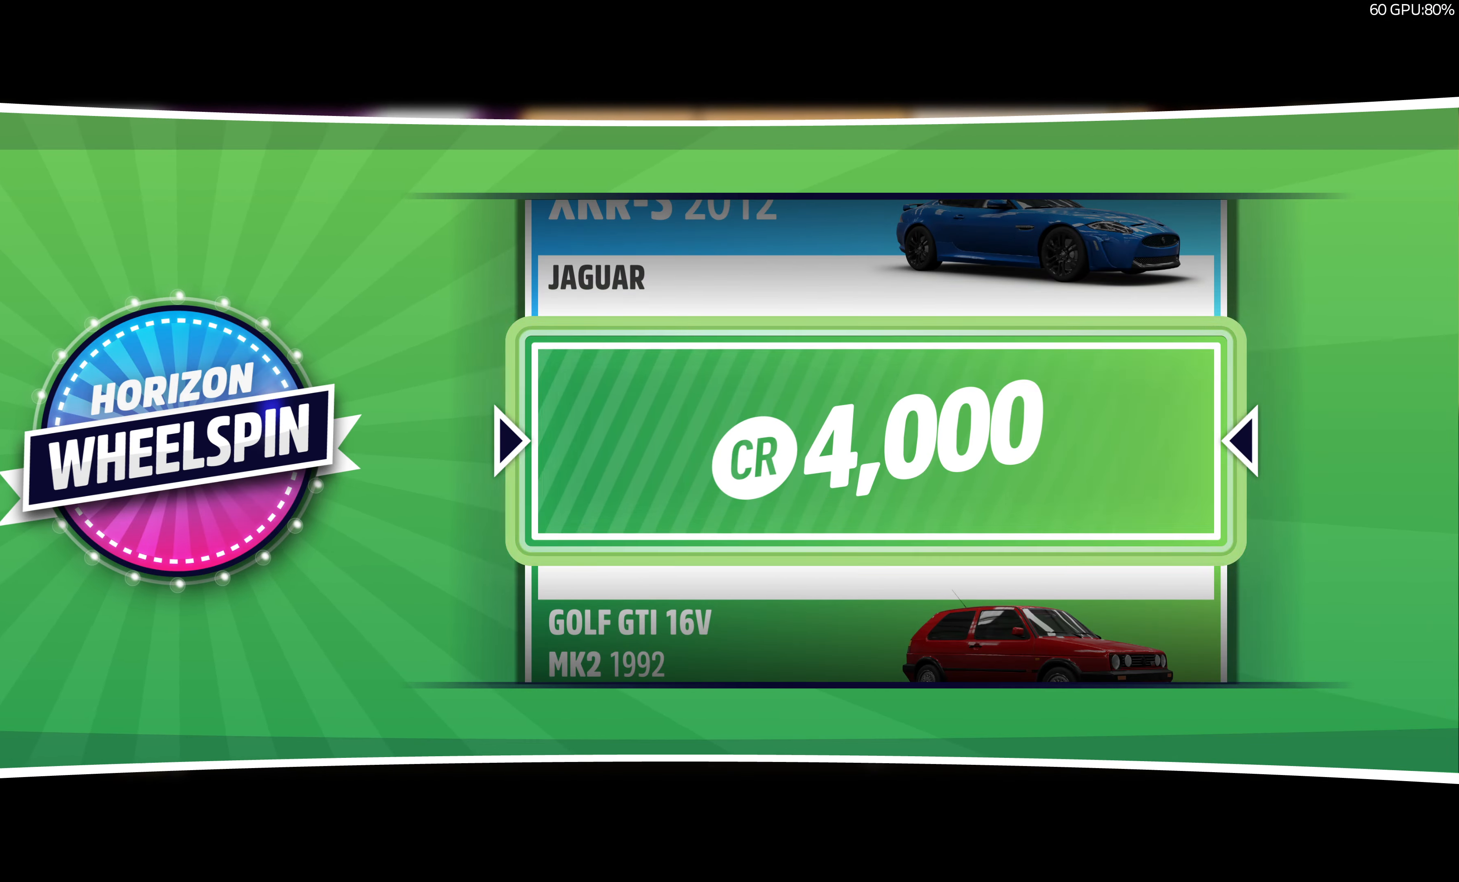
{"buttons": [], "left_stick": "center", "right_stick": "center", "events": []}
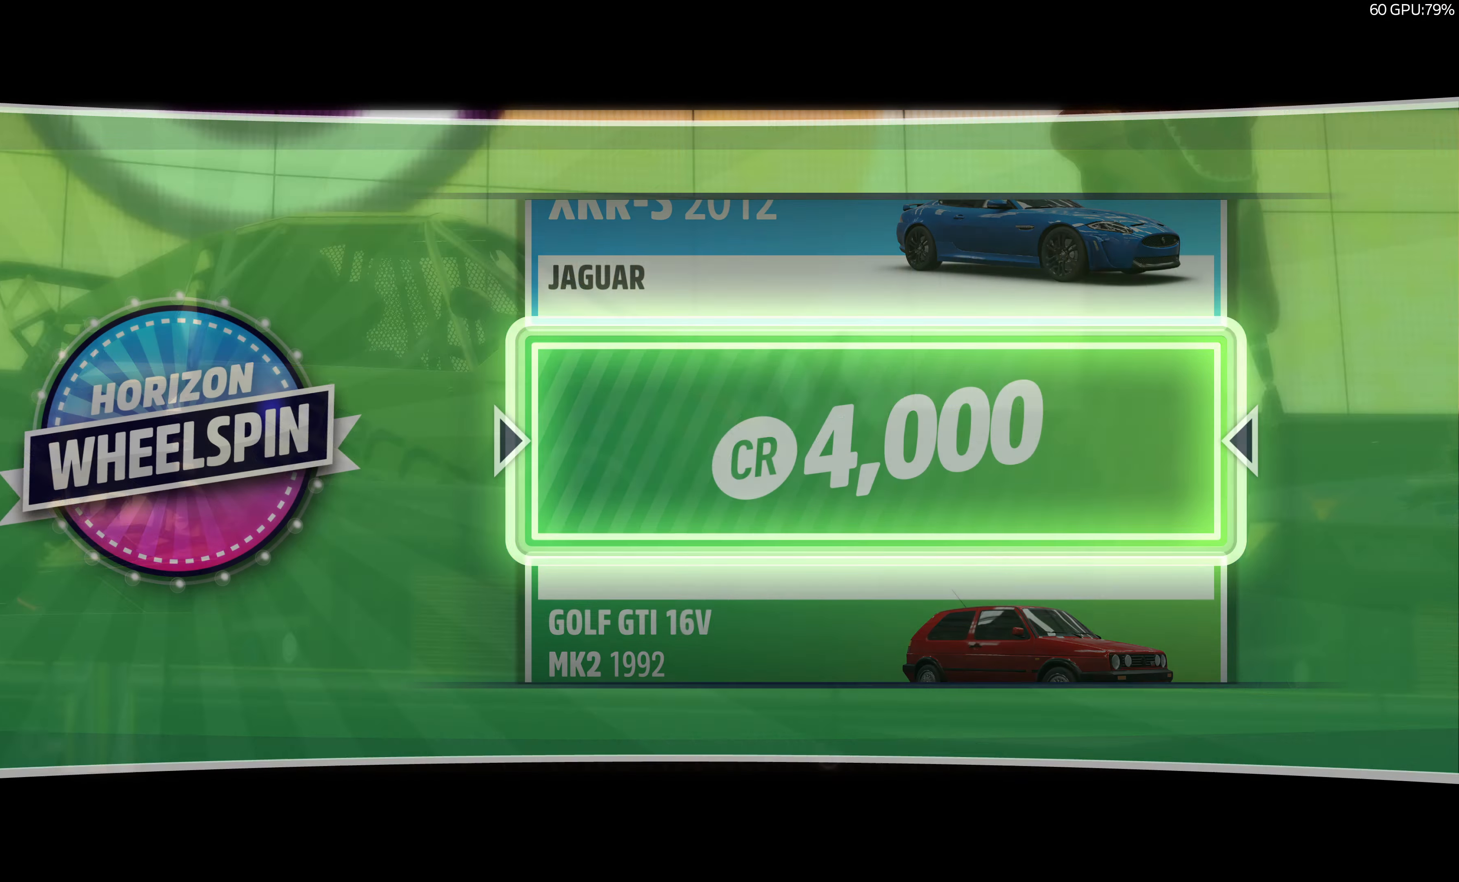
{"buttons": [], "left_stick": "center", "right_stick": "center", "events": [[67, "CROSS", "down"], [200, "CROSS", "up"]]}